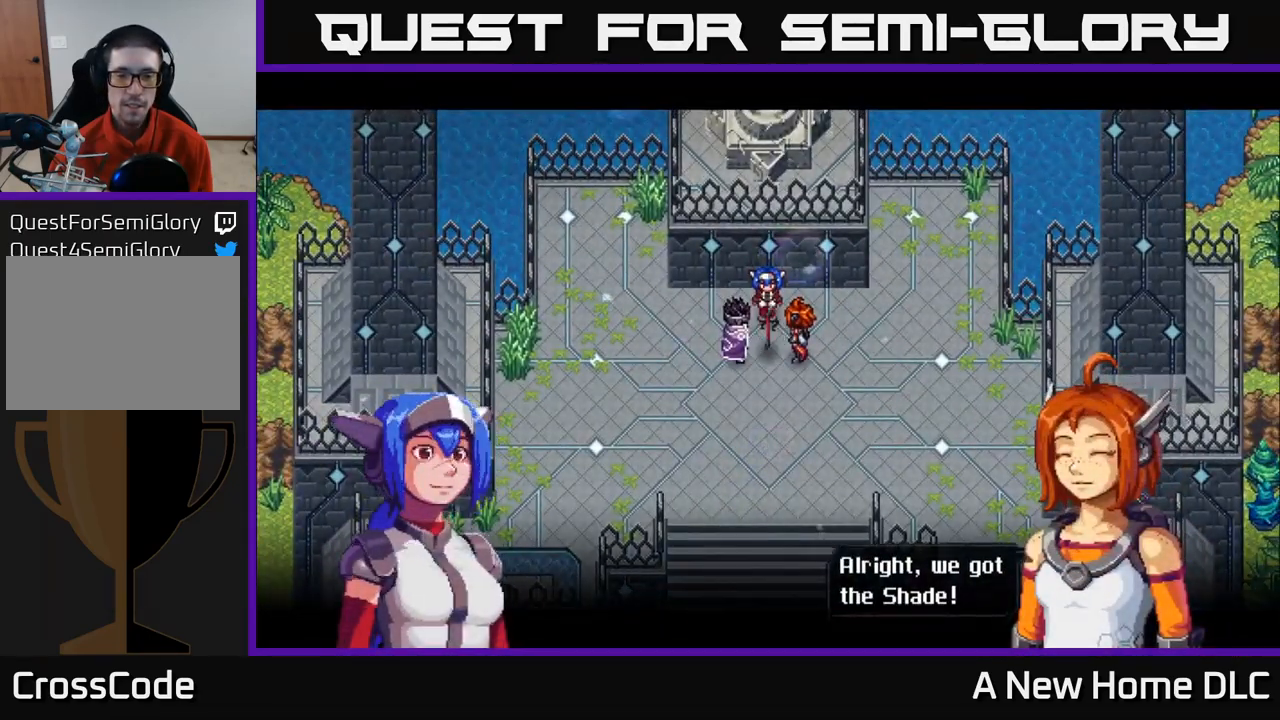
Gameplay with a controller (Xbox layout); each line is a JSON object with the inputs held at the frame after it. "events" lists button and stick changes between this image and that frame as [ms after this image, input, new state], when the widget could be followed in between.
{"buttons": [], "left_stick": "center", "right_stick": "center", "events": [[17, "A", "down"], [183, "A", "up"]]}
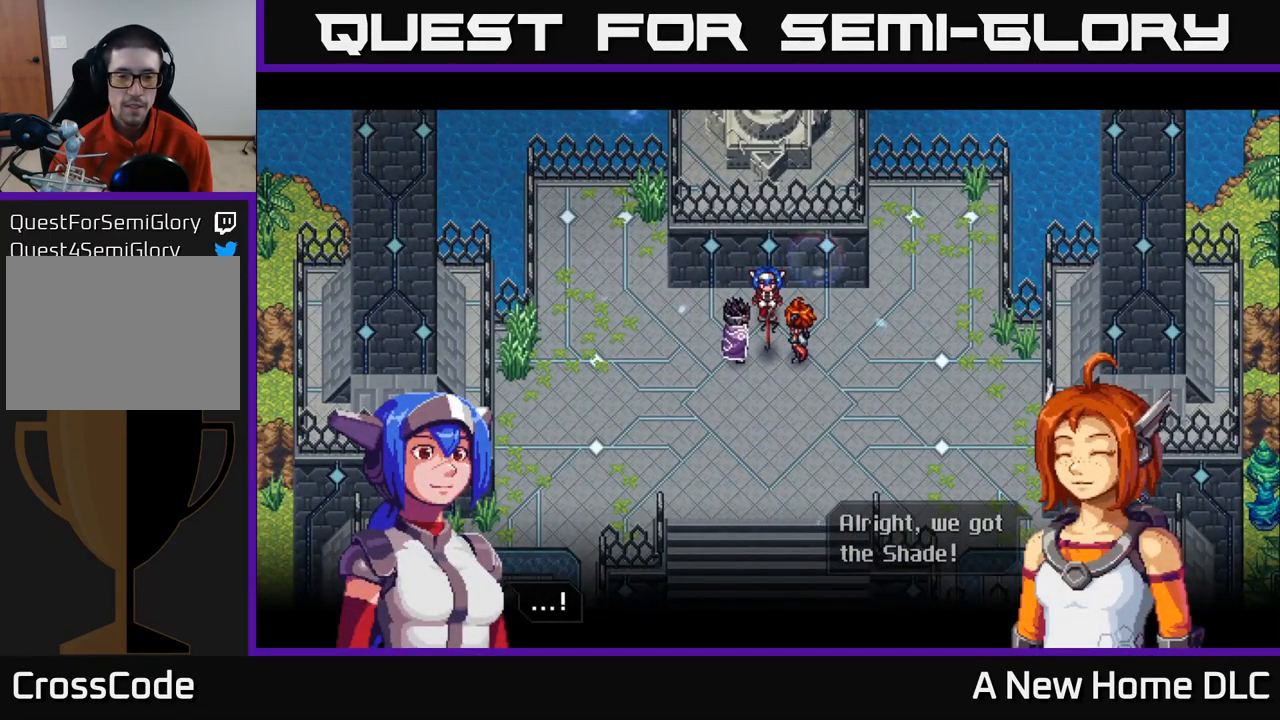
{"buttons": [], "left_stick": "center", "right_stick": "center", "events": [[133, "A", "down"], [283, "A", "up"]]}
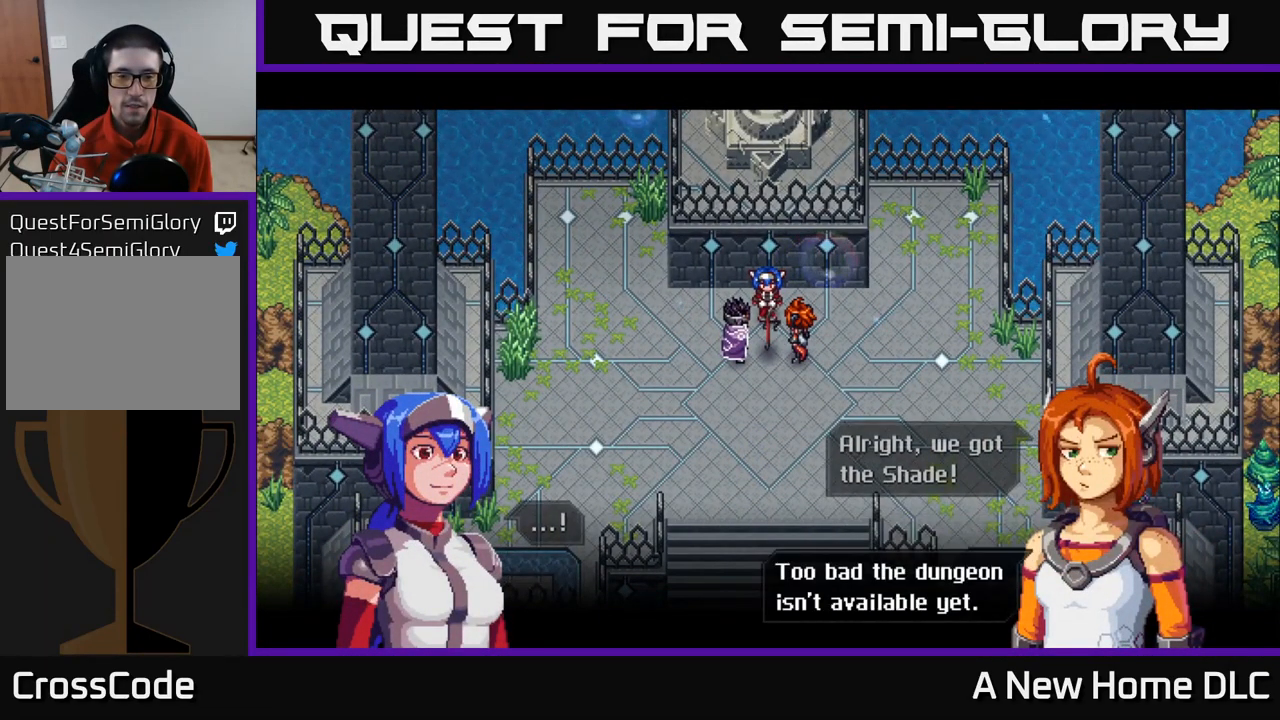
{"buttons": [], "left_stick": "center", "right_stick": "center", "events": []}
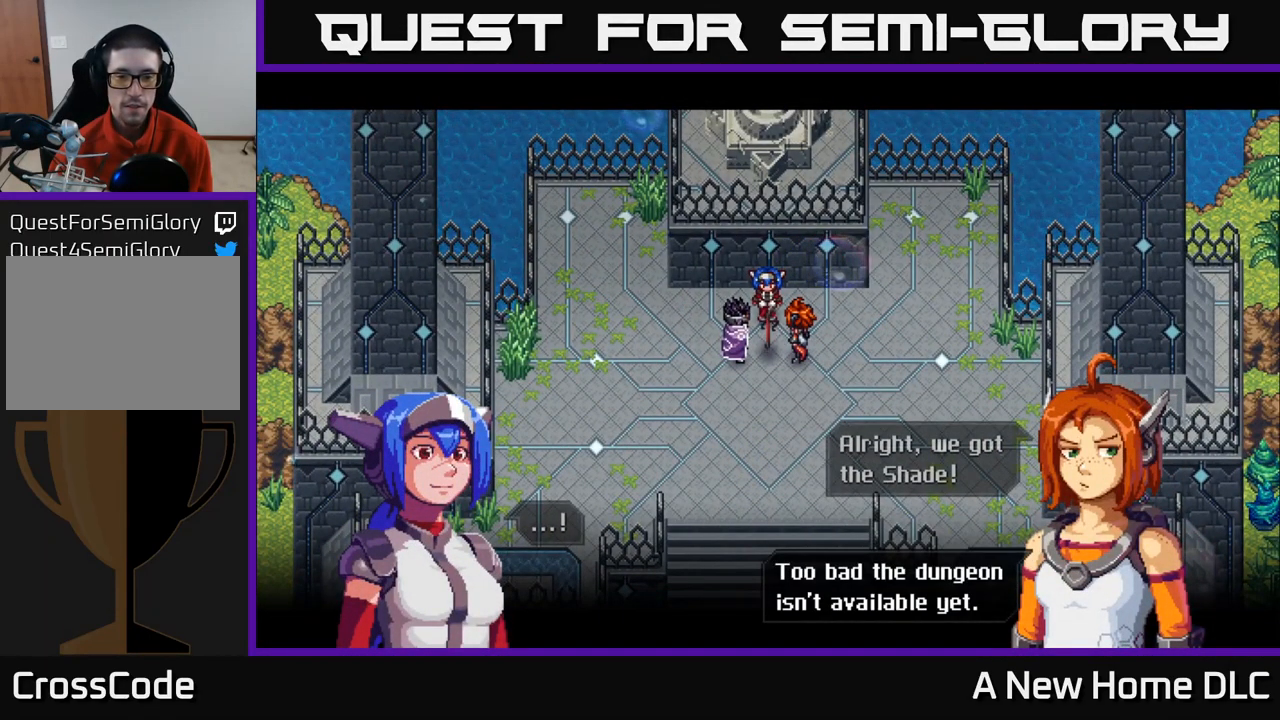
{"buttons": [], "left_stick": "center", "right_stick": "center", "events": [[99, "A", "down"], [266, "A", "up"]]}
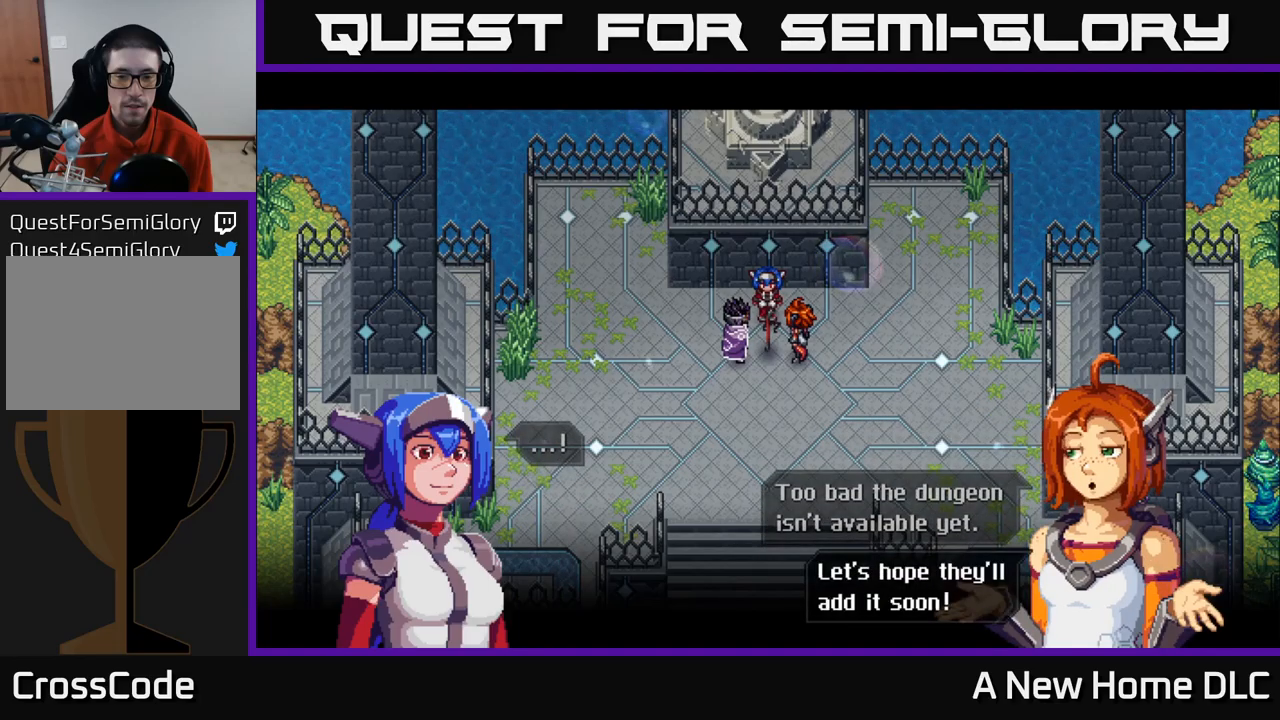
{"buttons": ["A"], "left_stick": "center", "right_stick": "center", "events": [[467, "A", "down"]]}
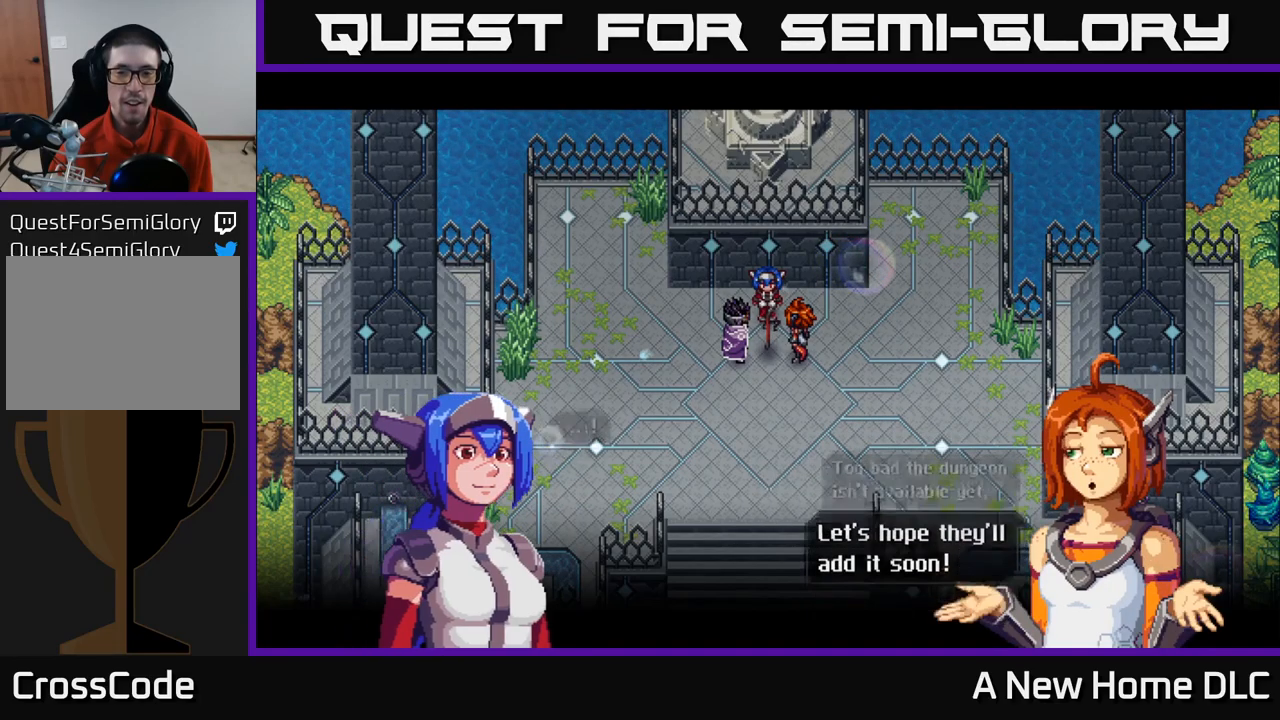
{"buttons": [], "left_stick": "center", "right_stick": "center", "events": [[117, "A", "up"]]}
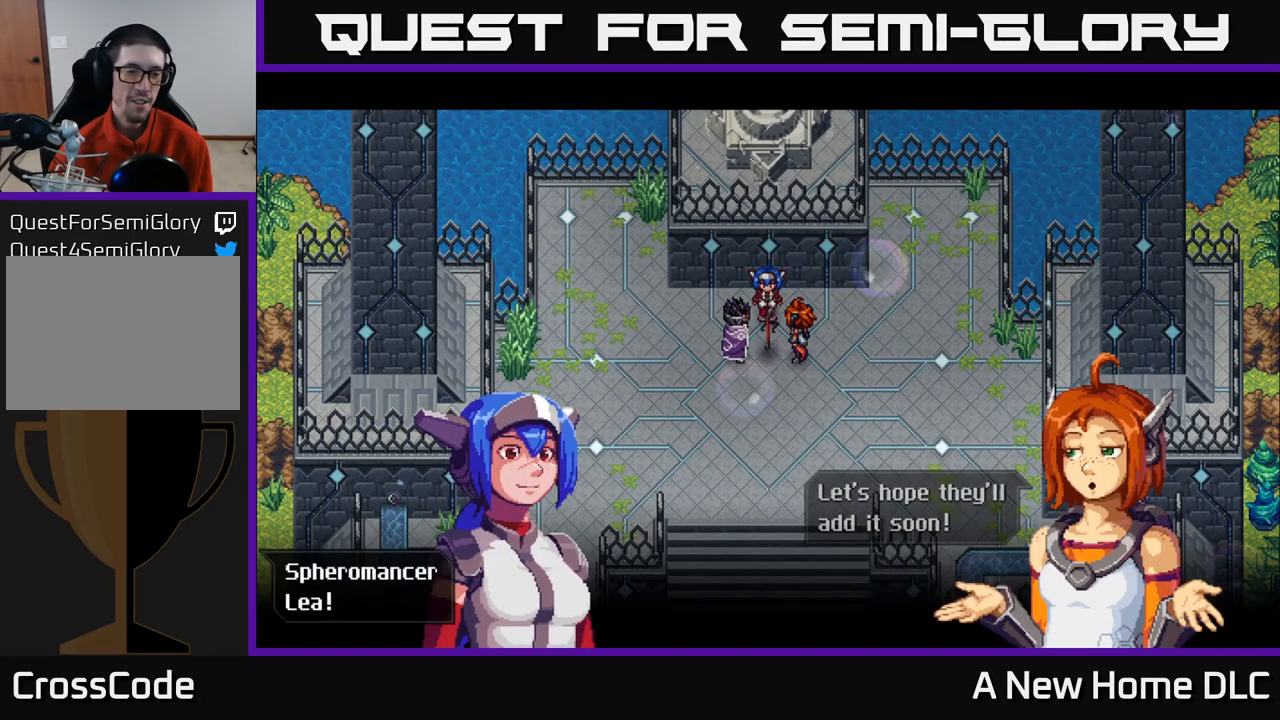
{"buttons": [], "left_stick": "center", "right_stick": "center", "events": [[334, "A", "down"], [450, "A", "up"]]}
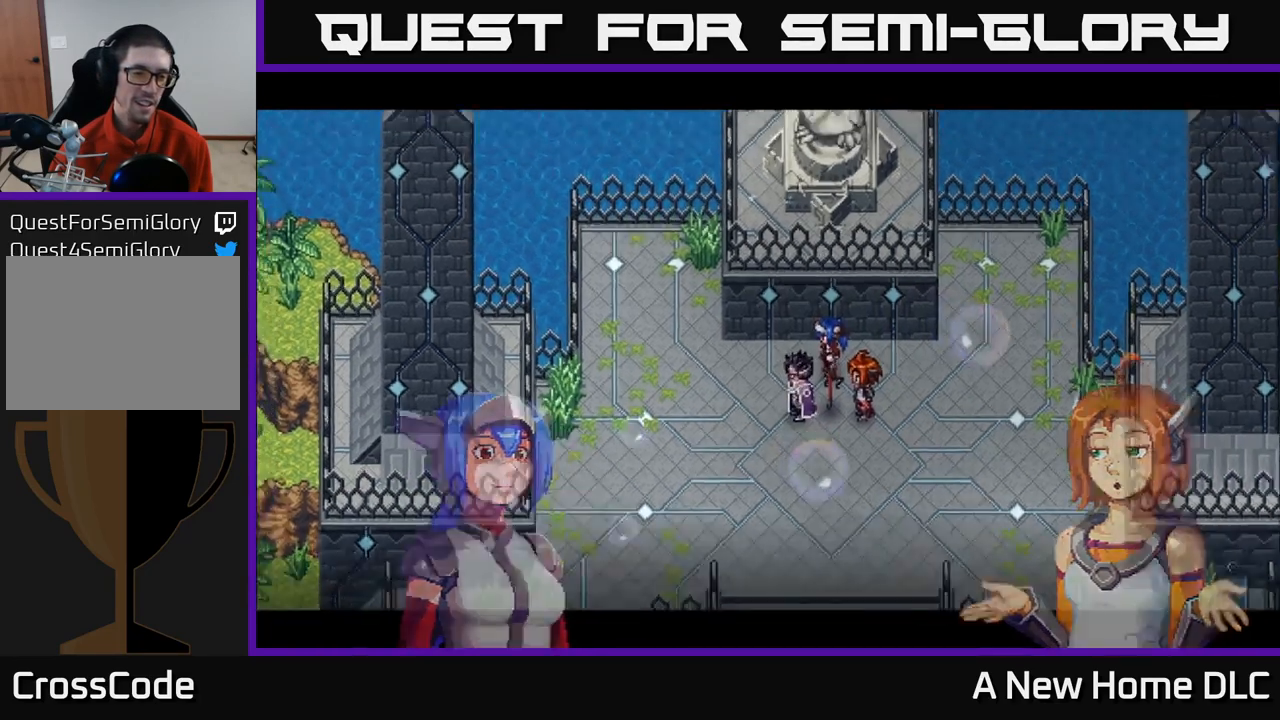
{"buttons": [], "left_stick": "center", "right_stick": "center", "events": []}
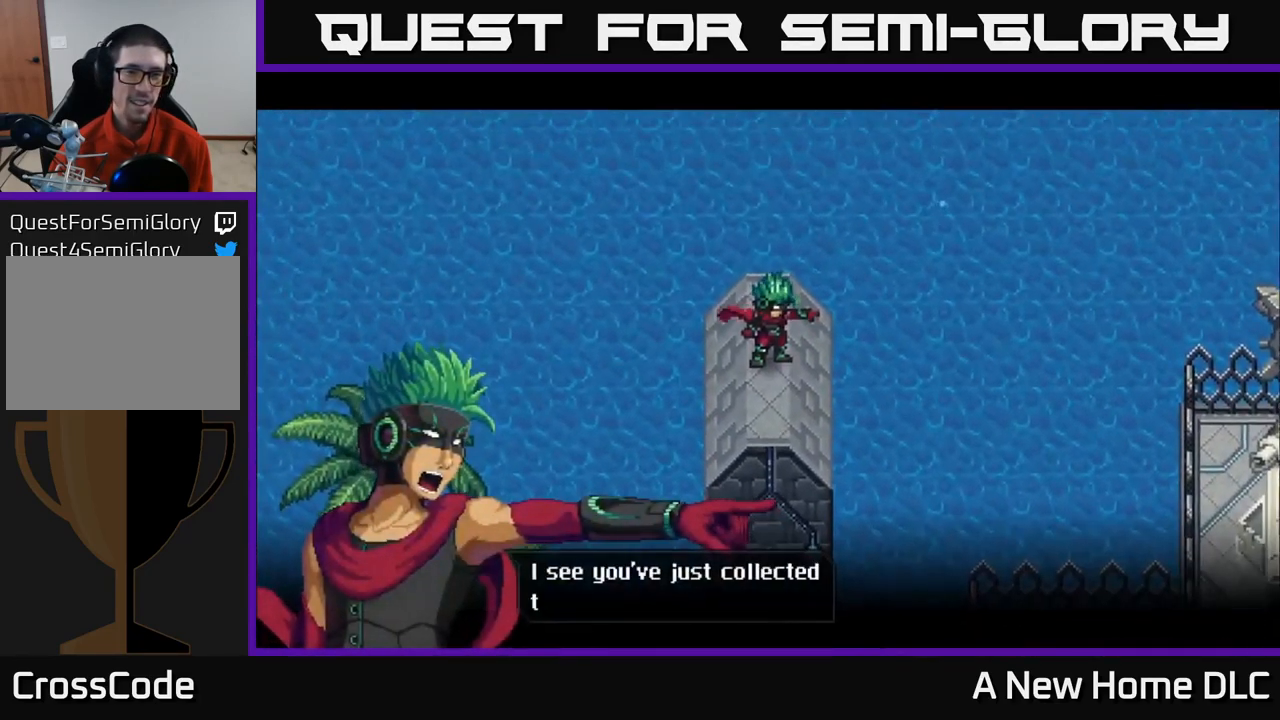
{"buttons": [], "left_stick": "center", "right_stick": "center", "events": []}
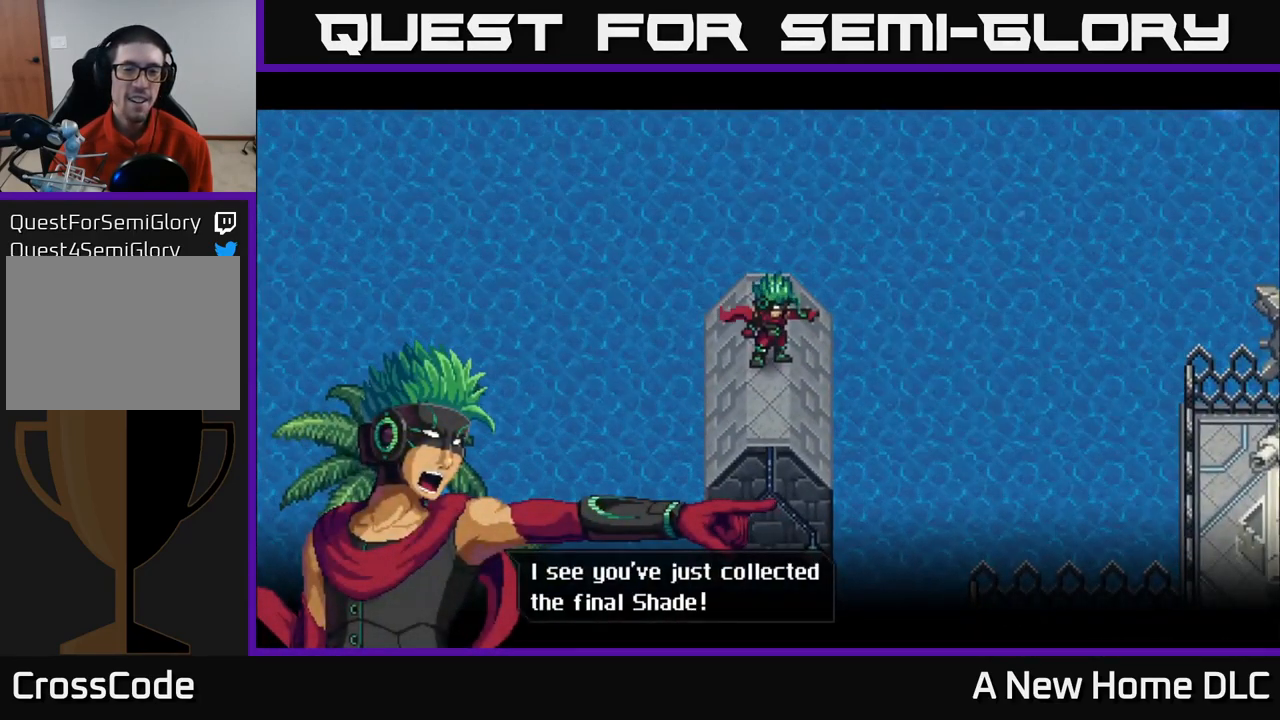
{"buttons": [], "left_stick": "center", "right_stick": "center", "events": []}
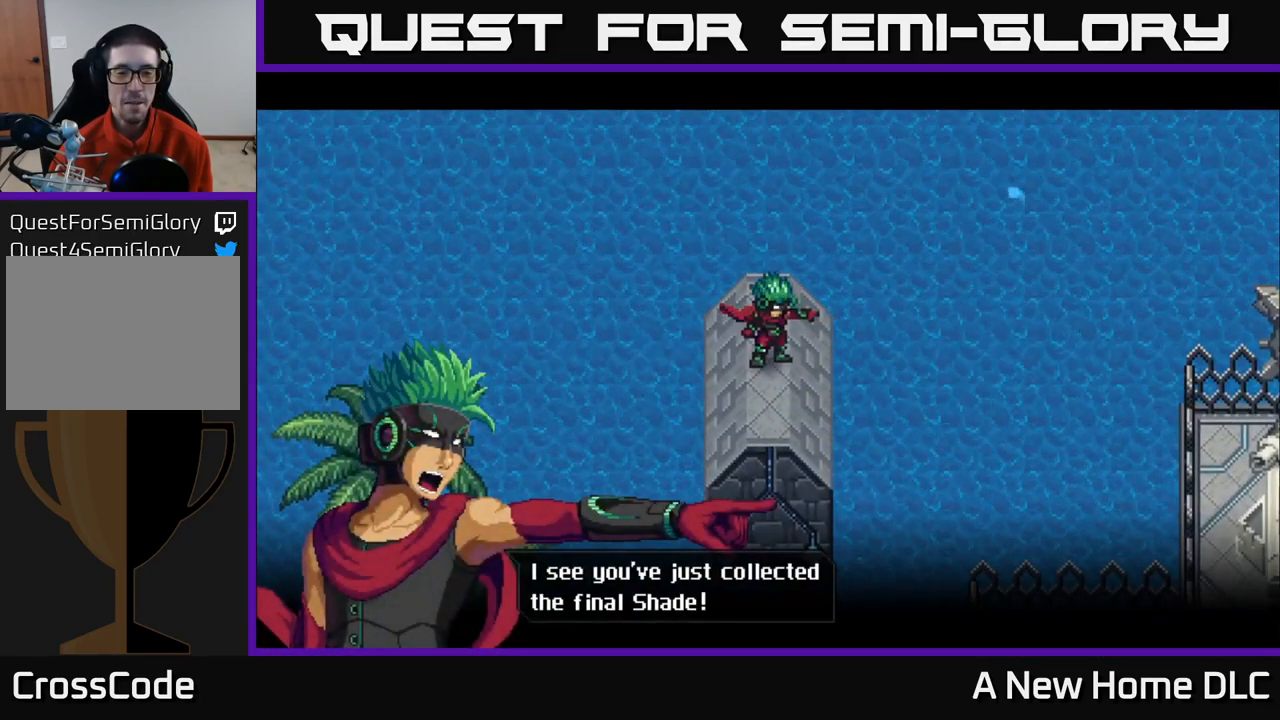
{"buttons": ["A"], "left_stick": "center", "right_stick": "center", "events": [[400, "A", "down"]]}
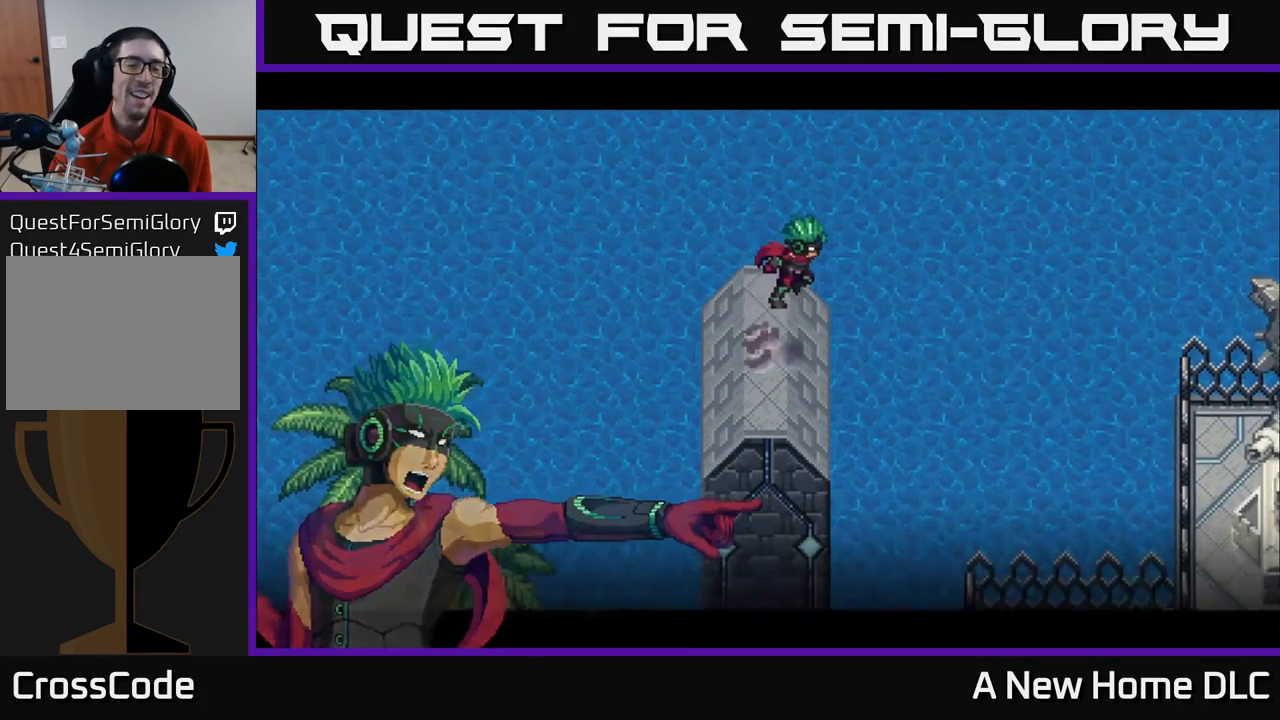
{"buttons": [], "left_stick": "center", "right_stick": "center", "events": [[17, "A", "up"]]}
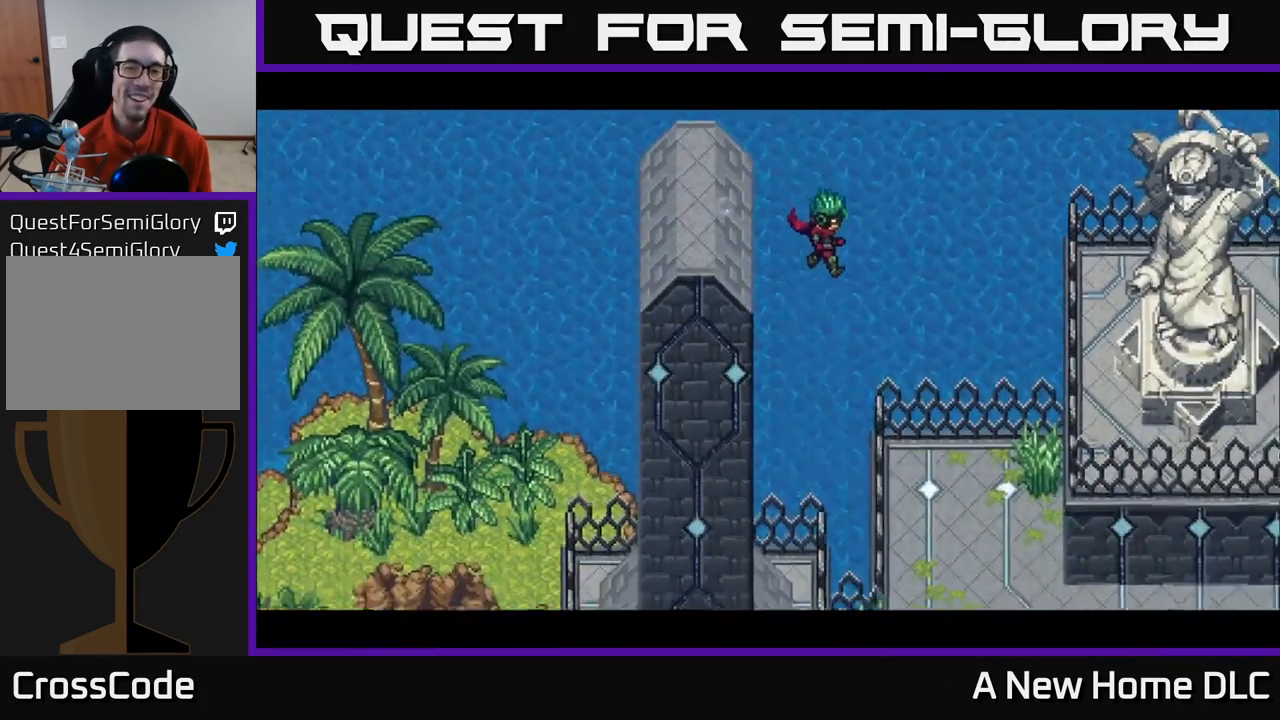
{"buttons": [], "left_stick": "center", "right_stick": "center", "events": []}
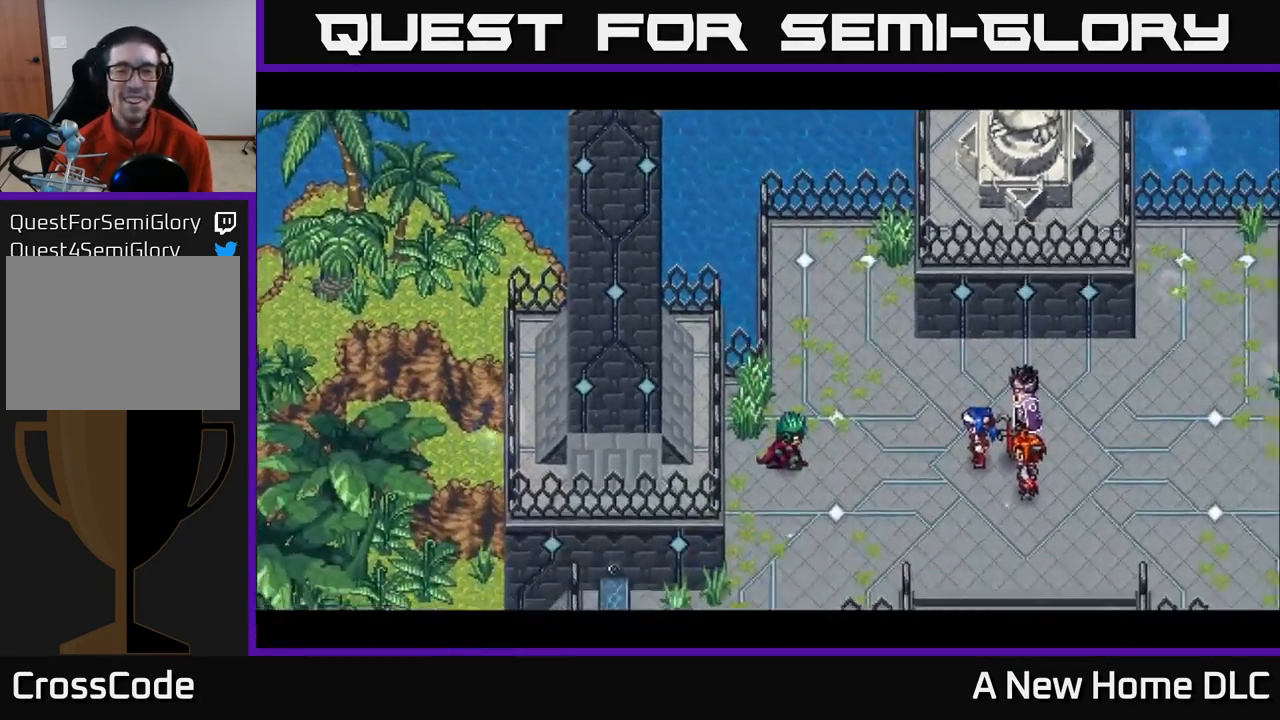
{"buttons": [], "left_stick": "center", "right_stick": "center", "events": []}
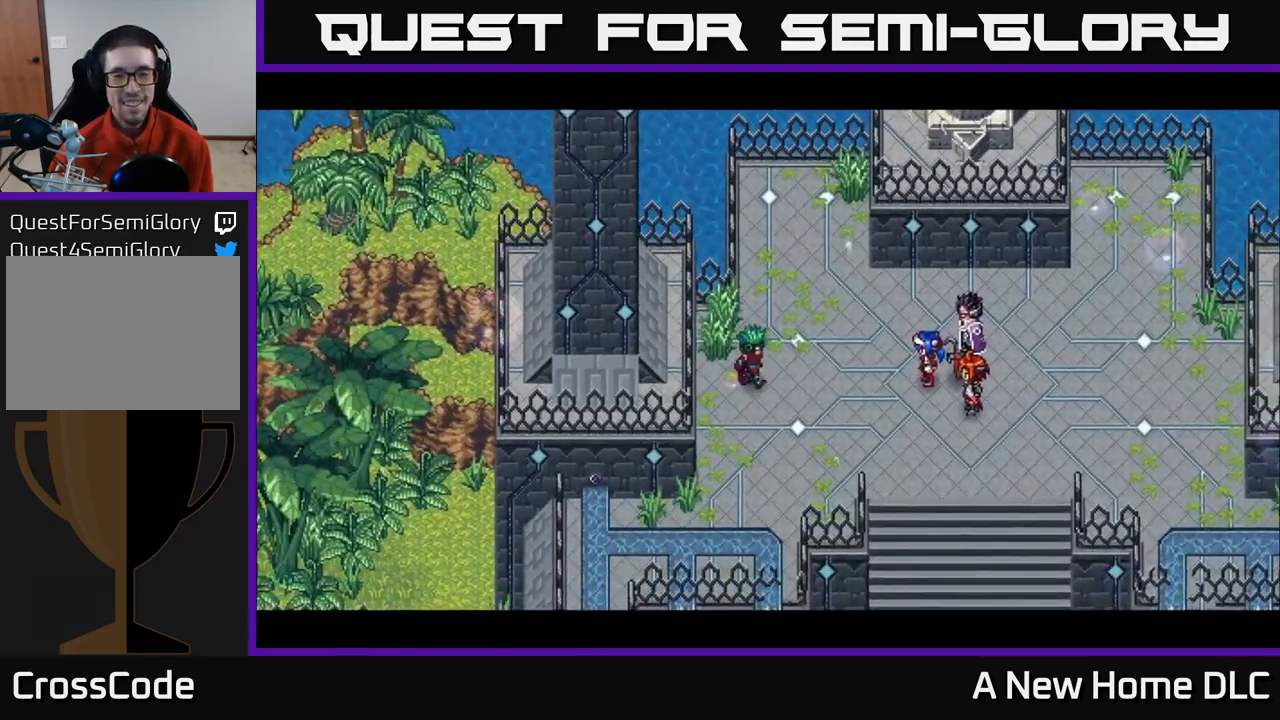
{"buttons": [], "left_stick": "center", "right_stick": "center", "events": []}
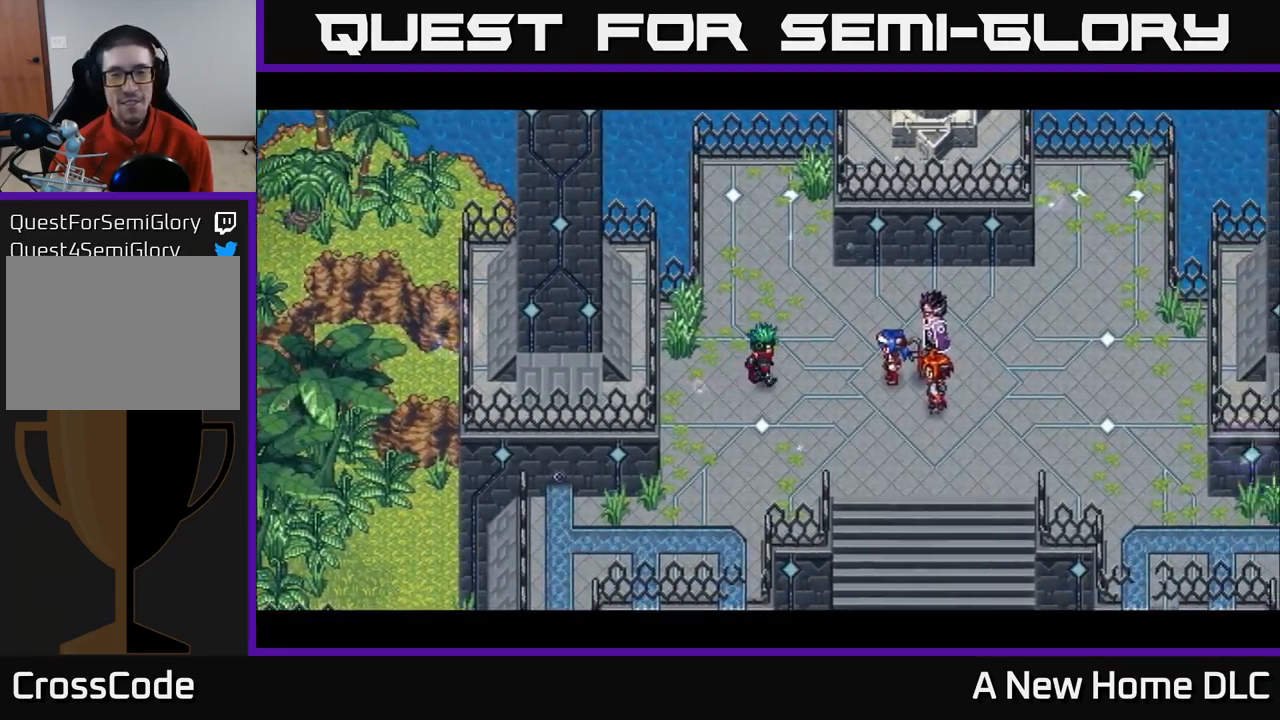
{"buttons": [], "left_stick": "center", "right_stick": "center", "events": []}
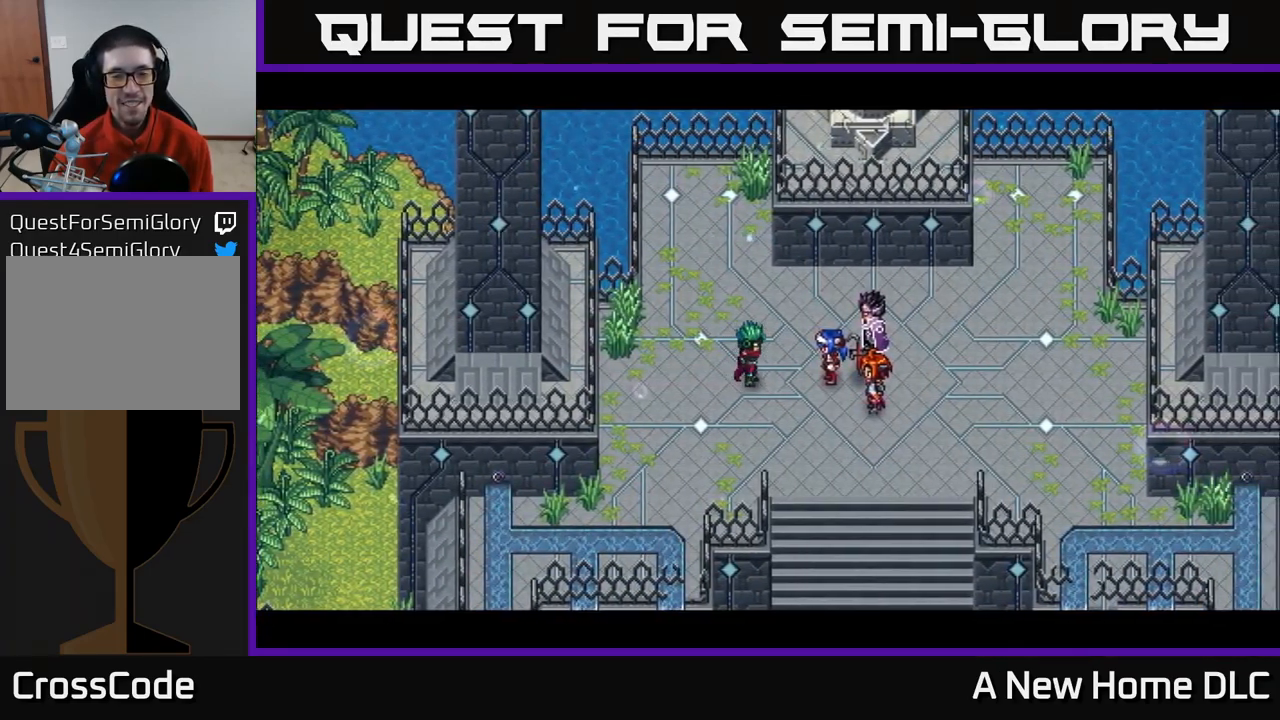
{"buttons": [], "left_stick": "center", "right_stick": "center", "events": []}
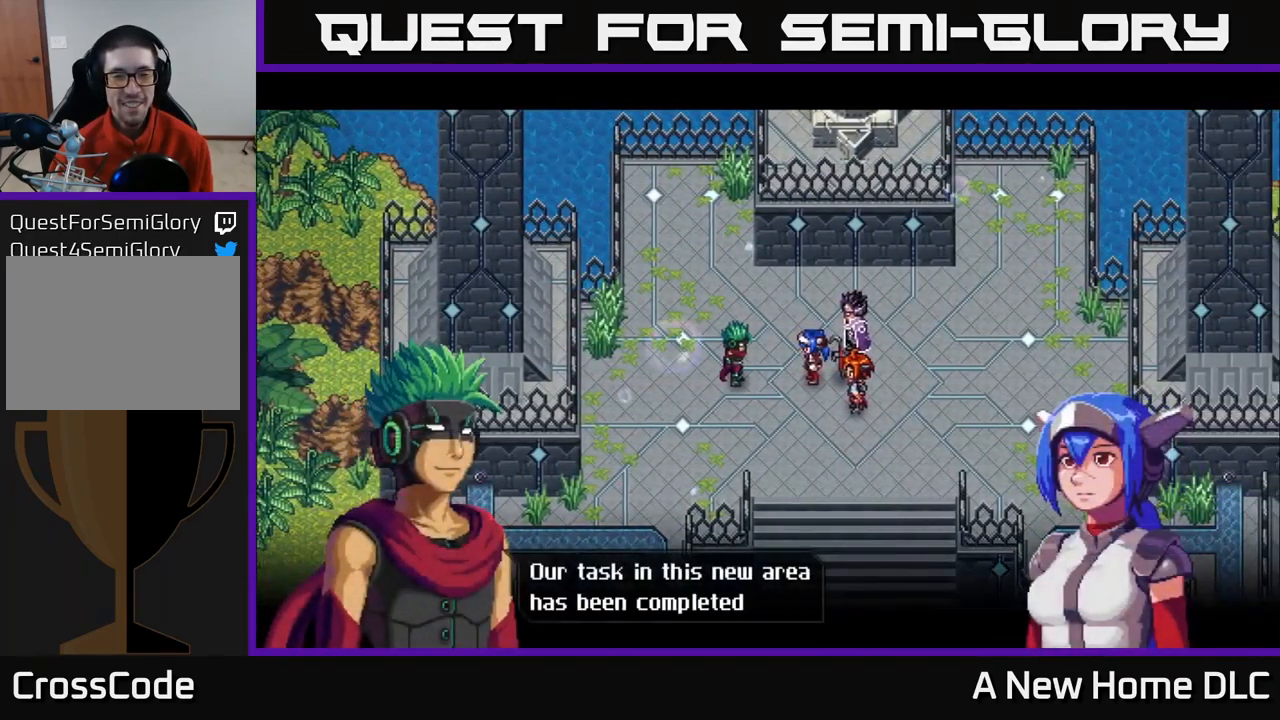
{"buttons": [], "left_stick": "center", "right_stick": "center", "events": []}
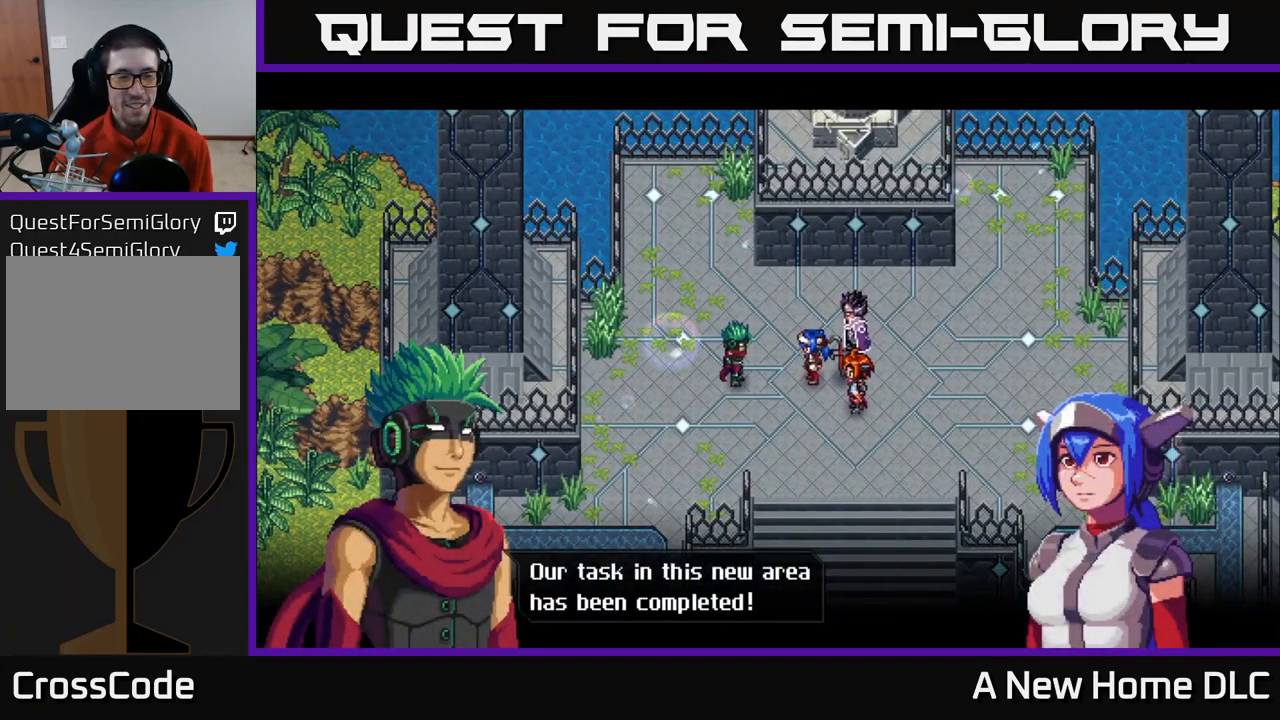
{"buttons": [], "left_stick": "center", "right_stick": "center", "events": []}
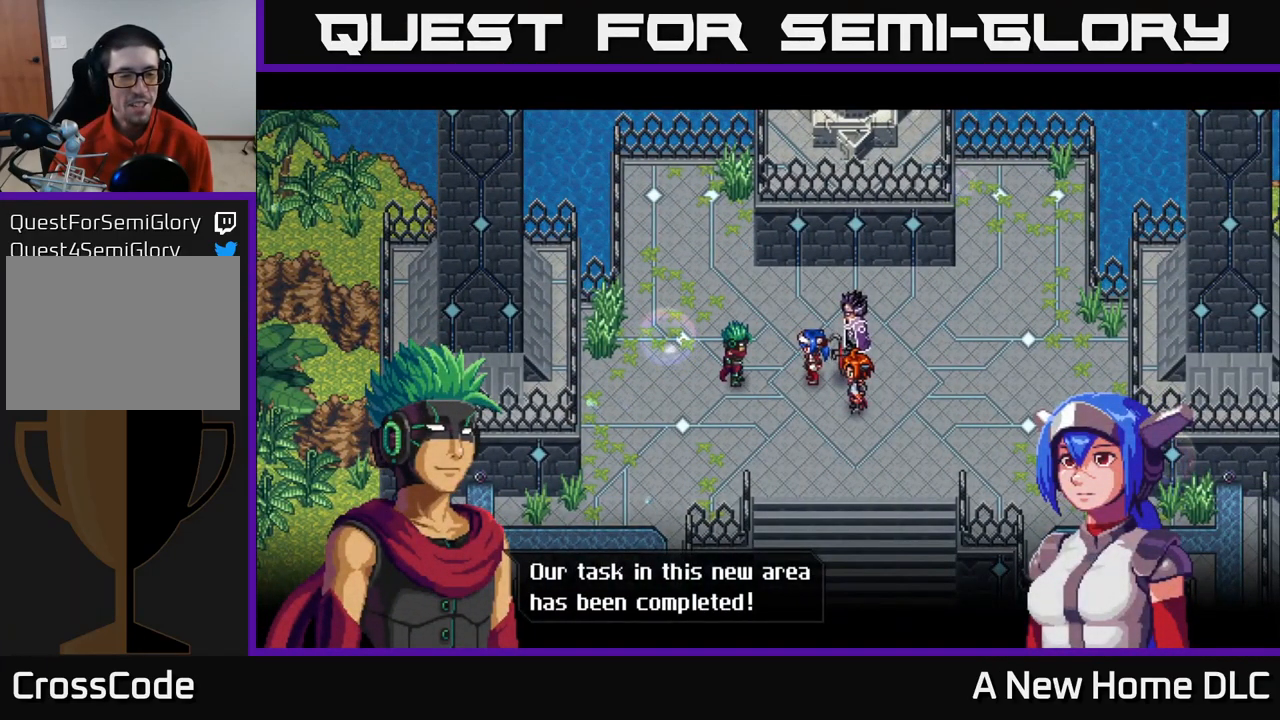
{"buttons": [], "left_stick": "center", "right_stick": "center", "events": []}
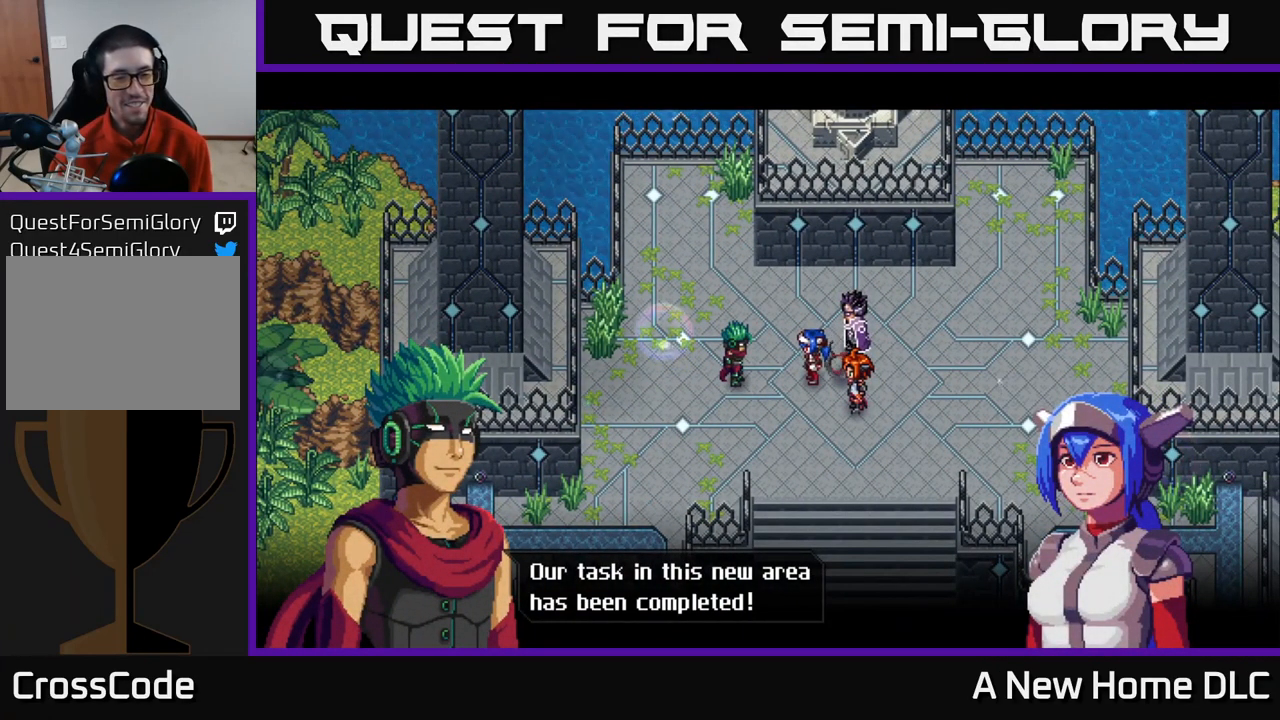
{"buttons": [], "left_stick": "center", "right_stick": "center", "events": [[200, "A", "down"], [316, "A", "up"]]}
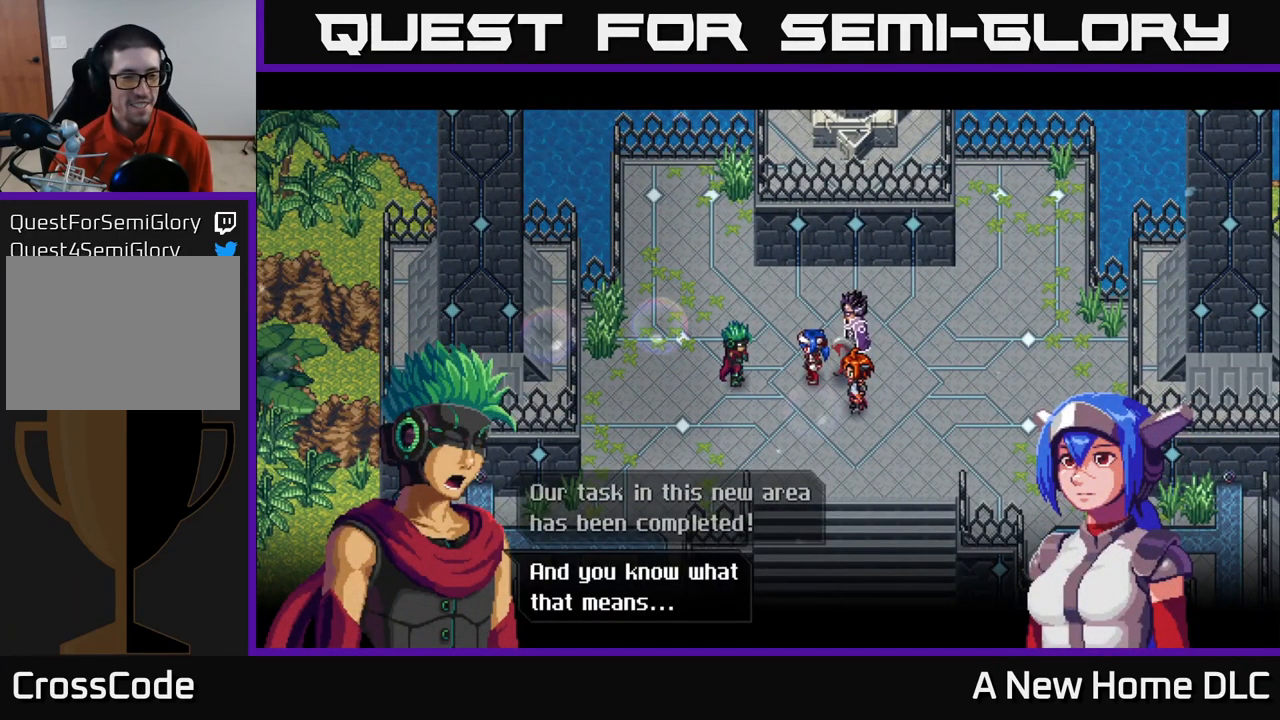
{"buttons": [], "left_stick": "center", "right_stick": "center", "events": []}
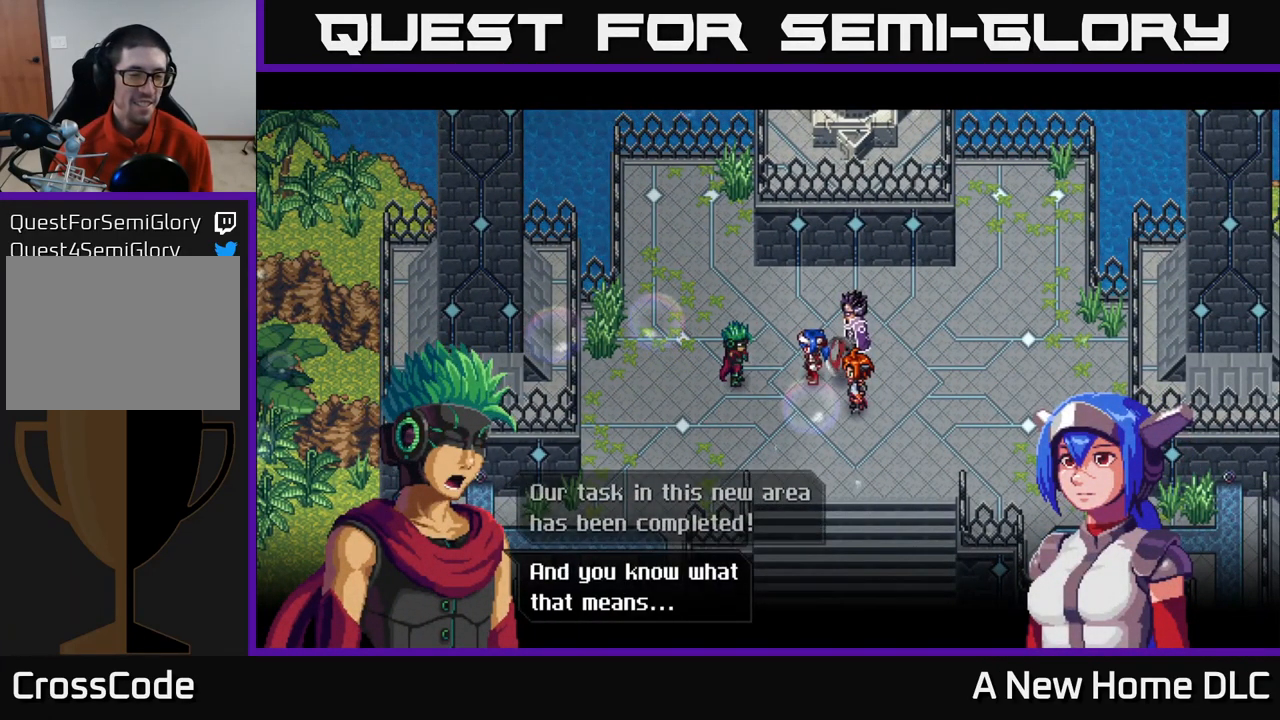
{"buttons": ["A"], "left_stick": "center", "right_stick": "center", "events": [[416, "A", "down"]]}
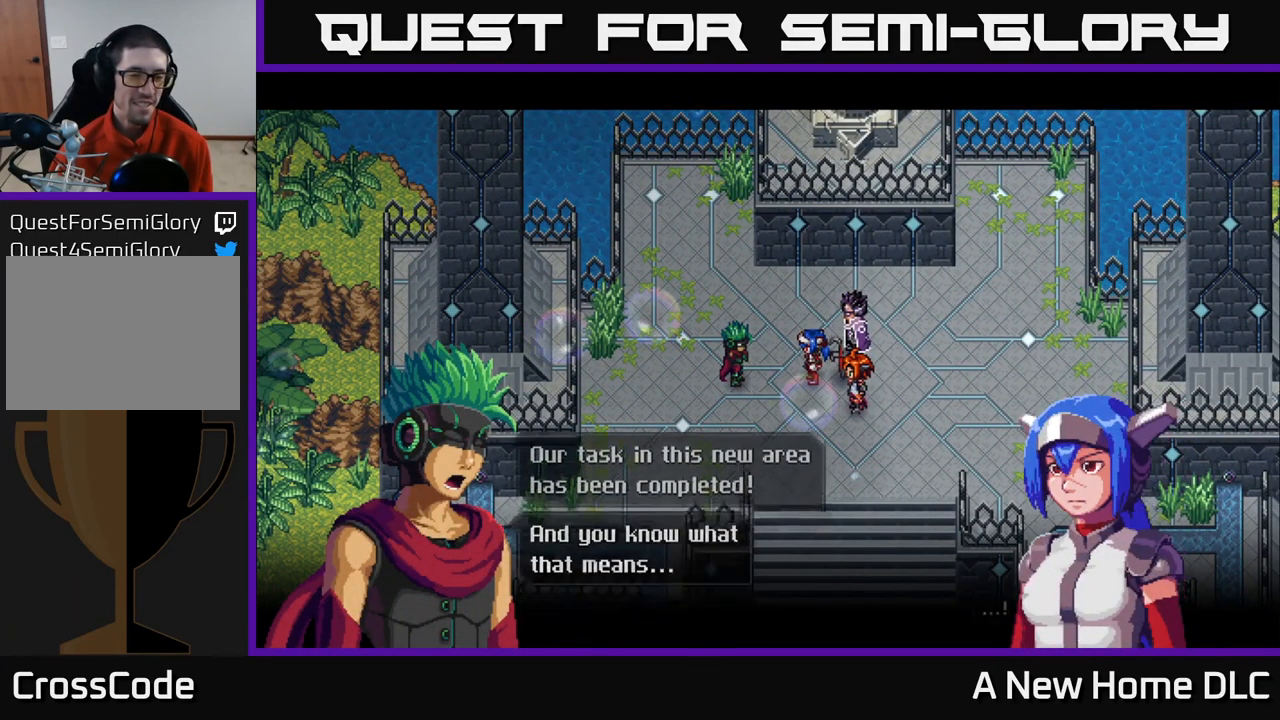
{"buttons": [], "left_stick": "center", "right_stick": "center", "events": [[50, "A", "up"]]}
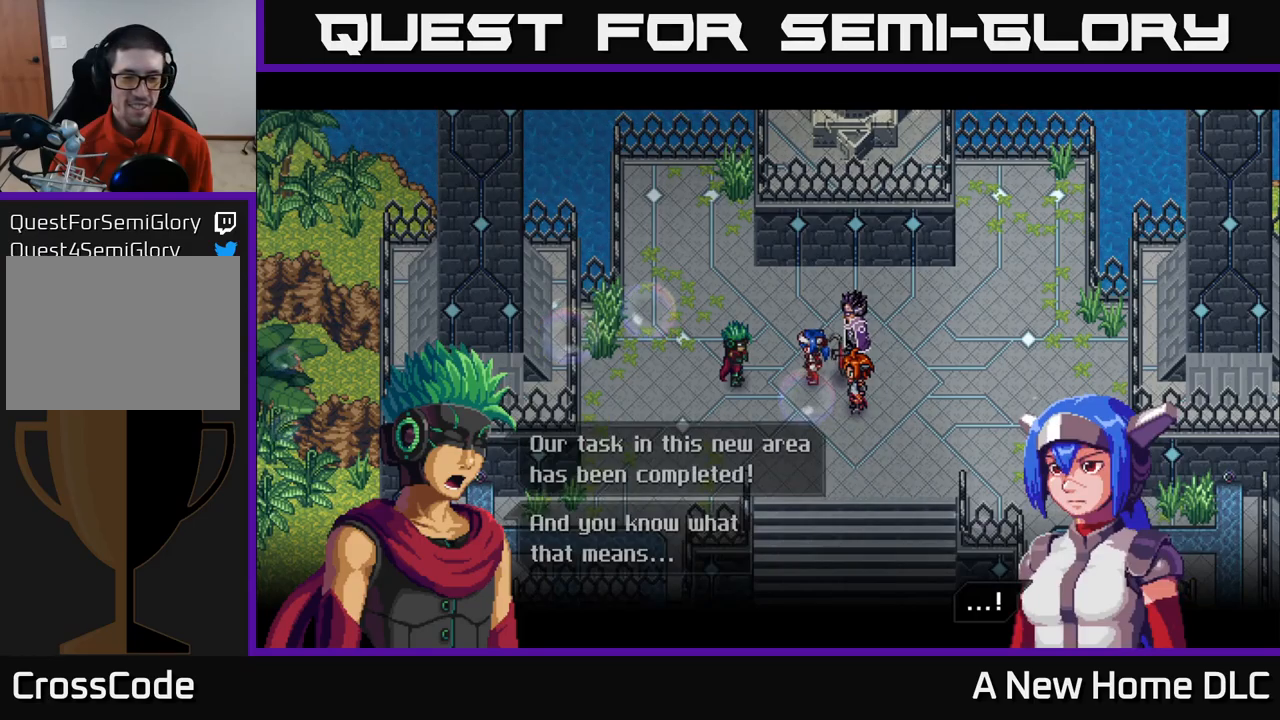
{"buttons": [], "left_stick": "center", "right_stick": "center", "events": [[300, "A", "down"], [467, "A", "up"]]}